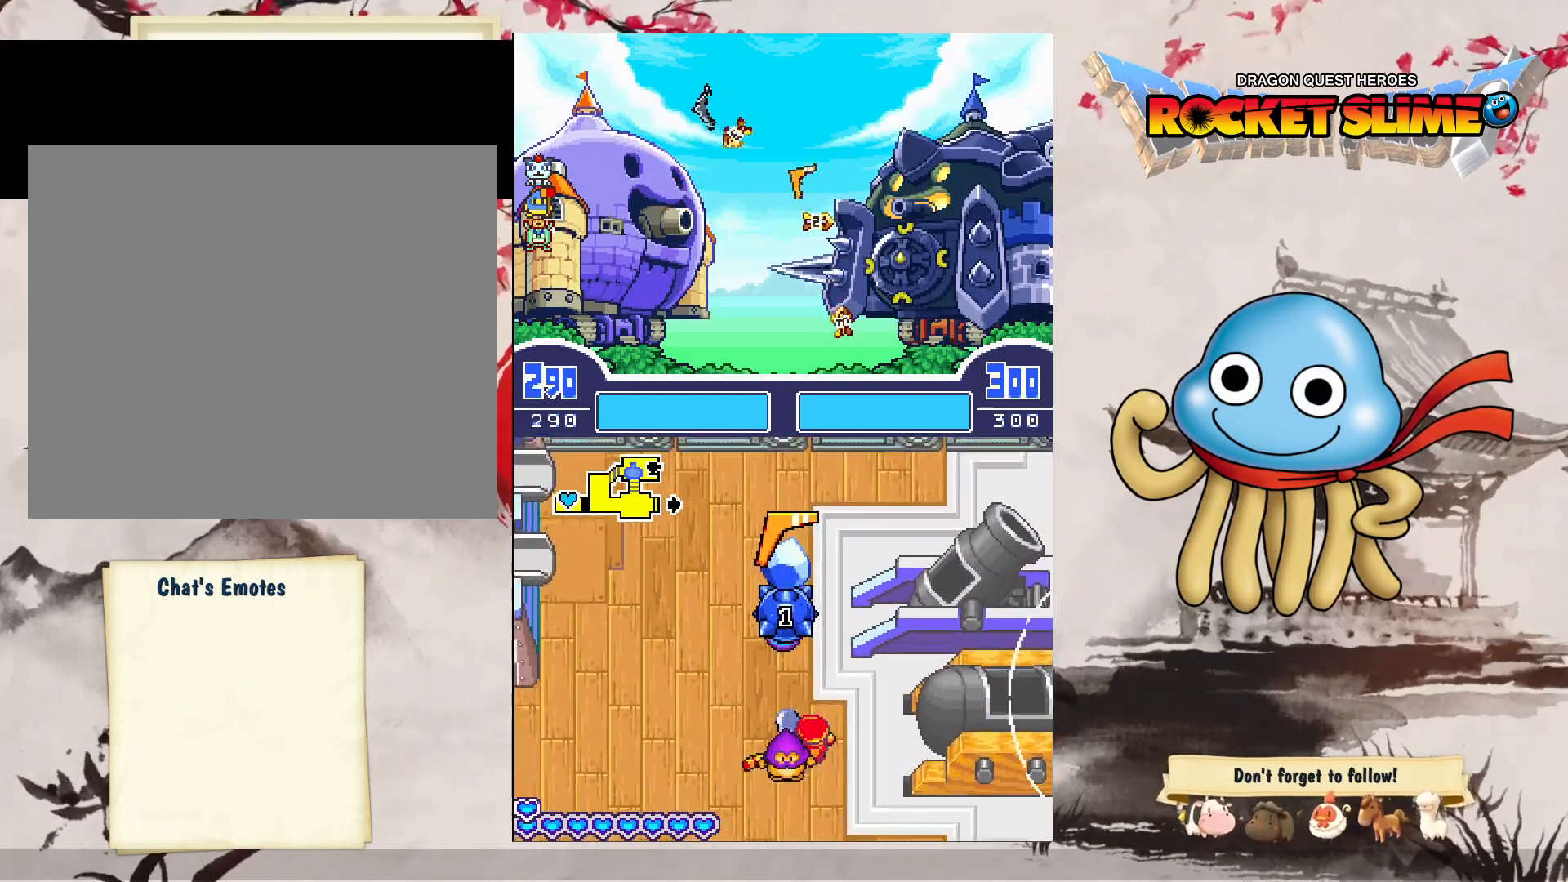
Gameplay with a controller (Xbox layout); each line is a JSON object with the inputs held at the frame after it. "events" lists button and stick changes between this image and that frame as [ms after this image, input, new state], when the widget could be followed in between. Not read: DPAD_DOWN DPAD_LEFT DPAD_RIGHT DPAD_UP L1 L2 L3 R2 R3 other_buttons.
{"buttons": ["B"], "left_stick": "center", "right_stick": "center", "events": [[350, "B", "down"]]}
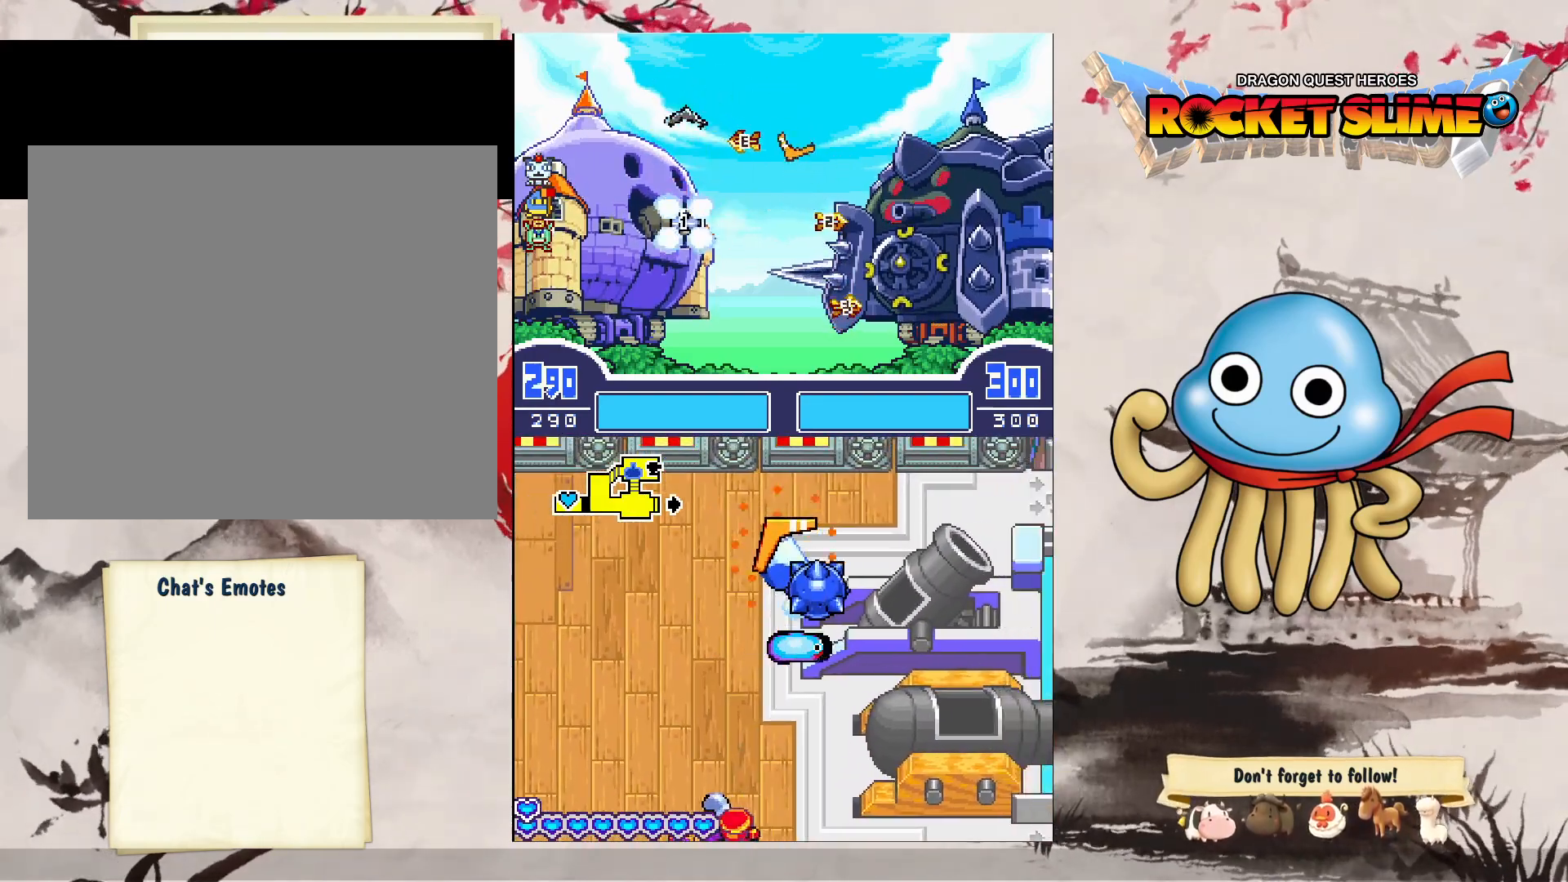
{"buttons": [], "left_stick": "center", "right_stick": "center", "events": [[117, "Y", "down"], [150, "B", "up"], [167, "Y", "up"]]}
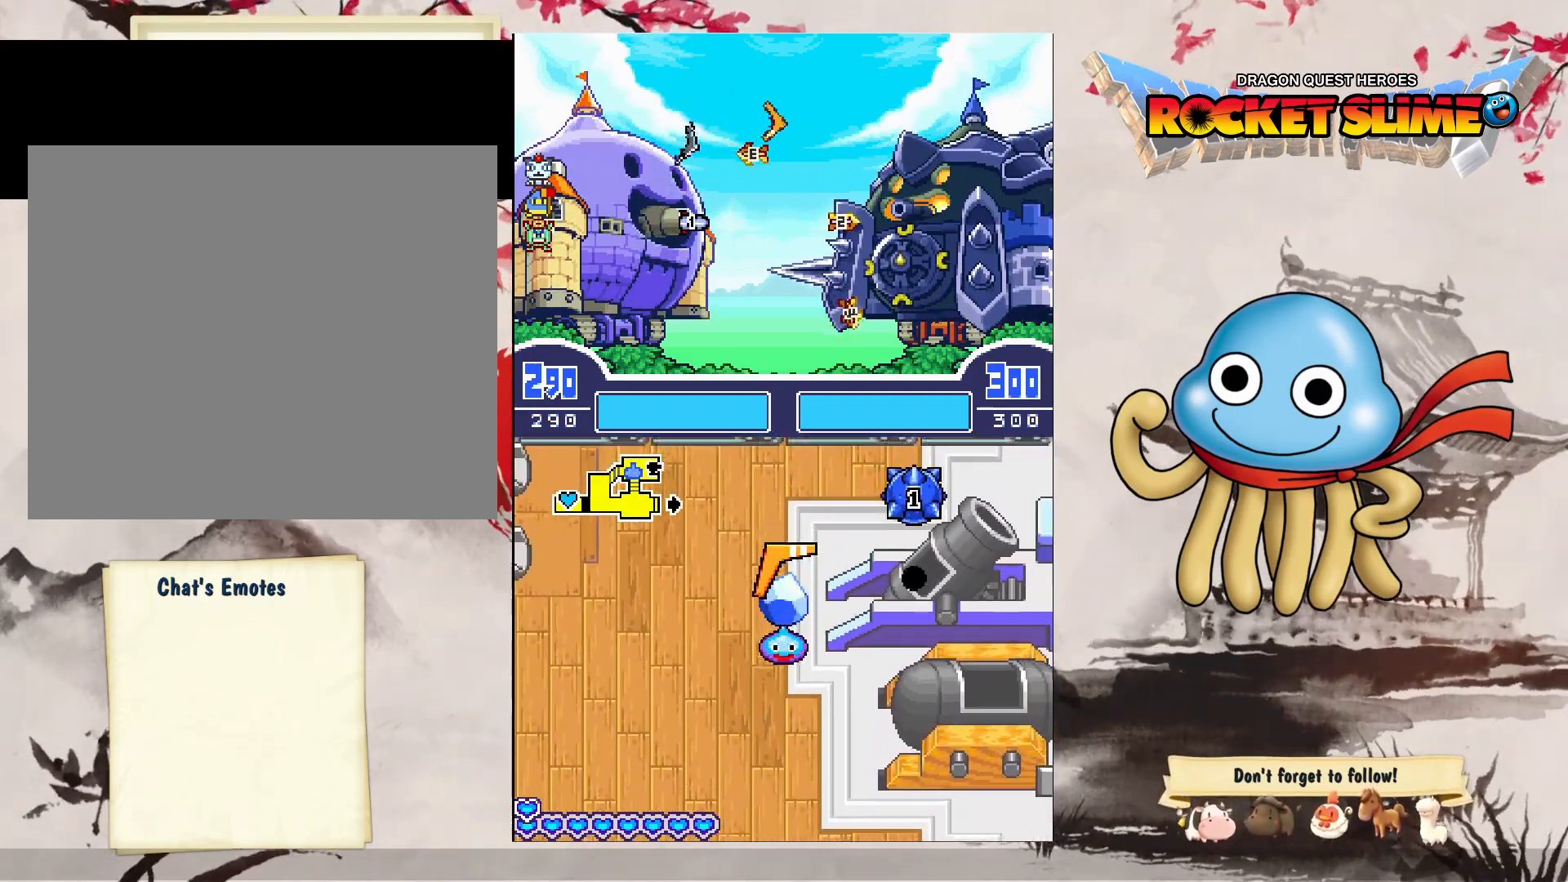
{"buttons": [], "left_stick": "center", "right_stick": "center", "events": []}
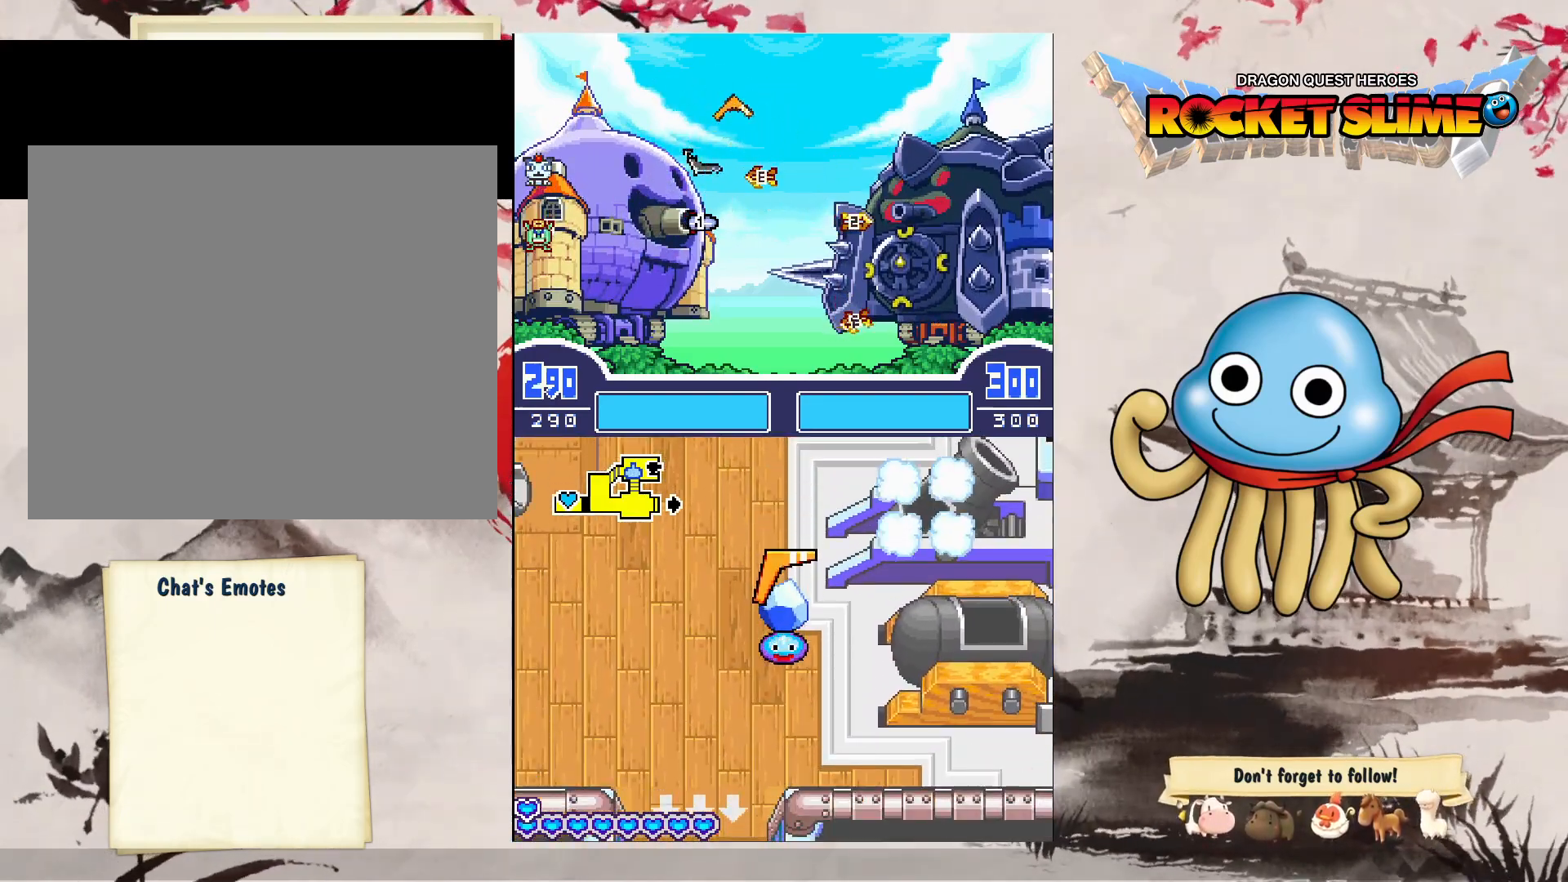
{"buttons": [], "left_stick": "center", "right_stick": "center", "events": []}
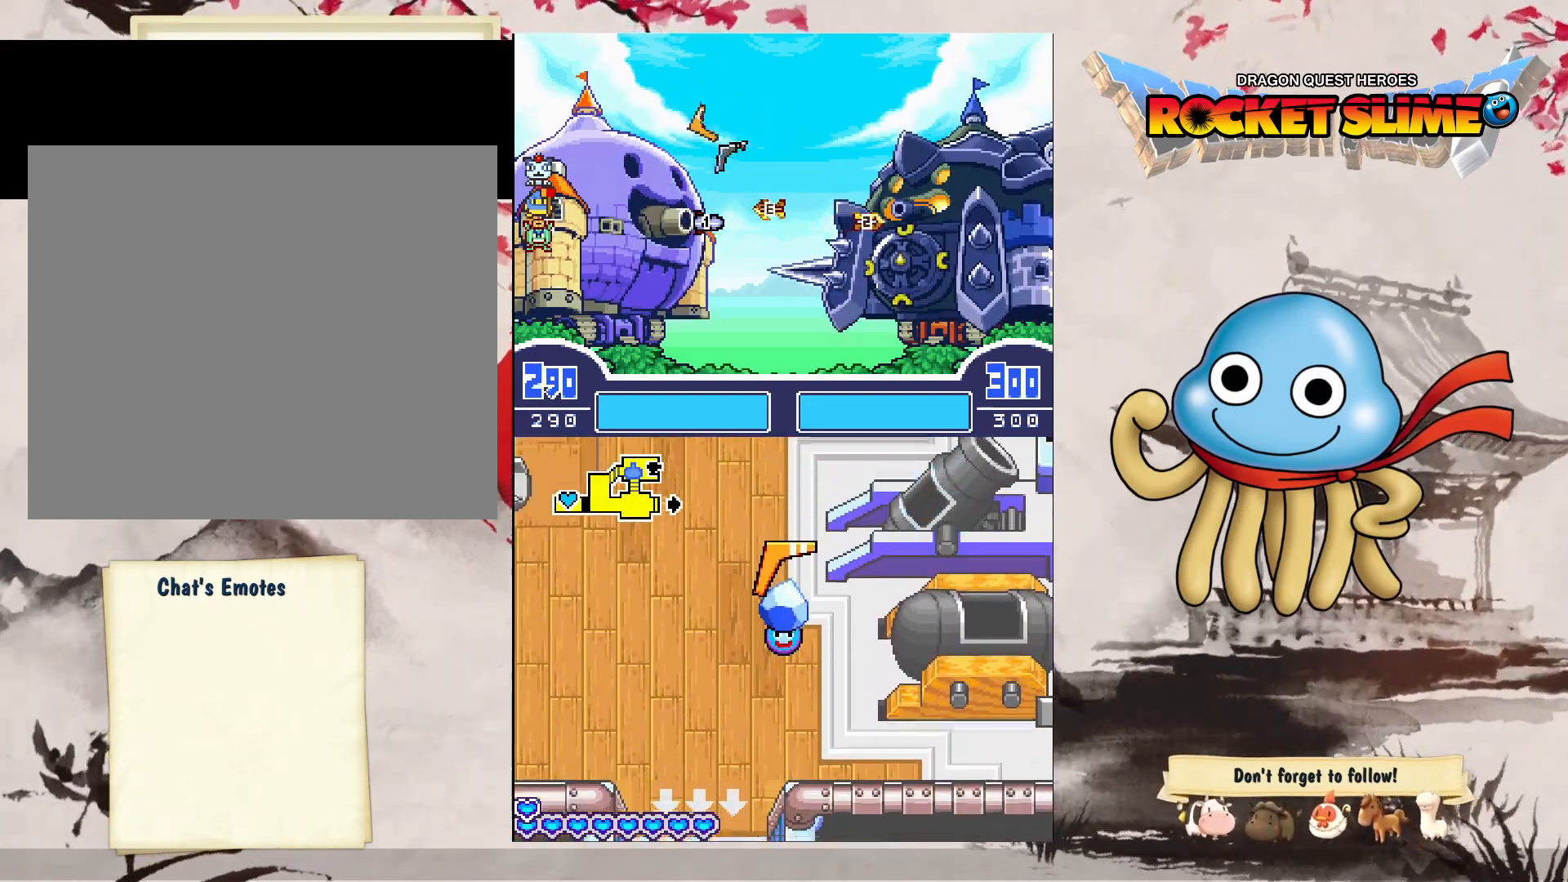
{"buttons": [], "left_stick": "center", "right_stick": "center", "events": []}
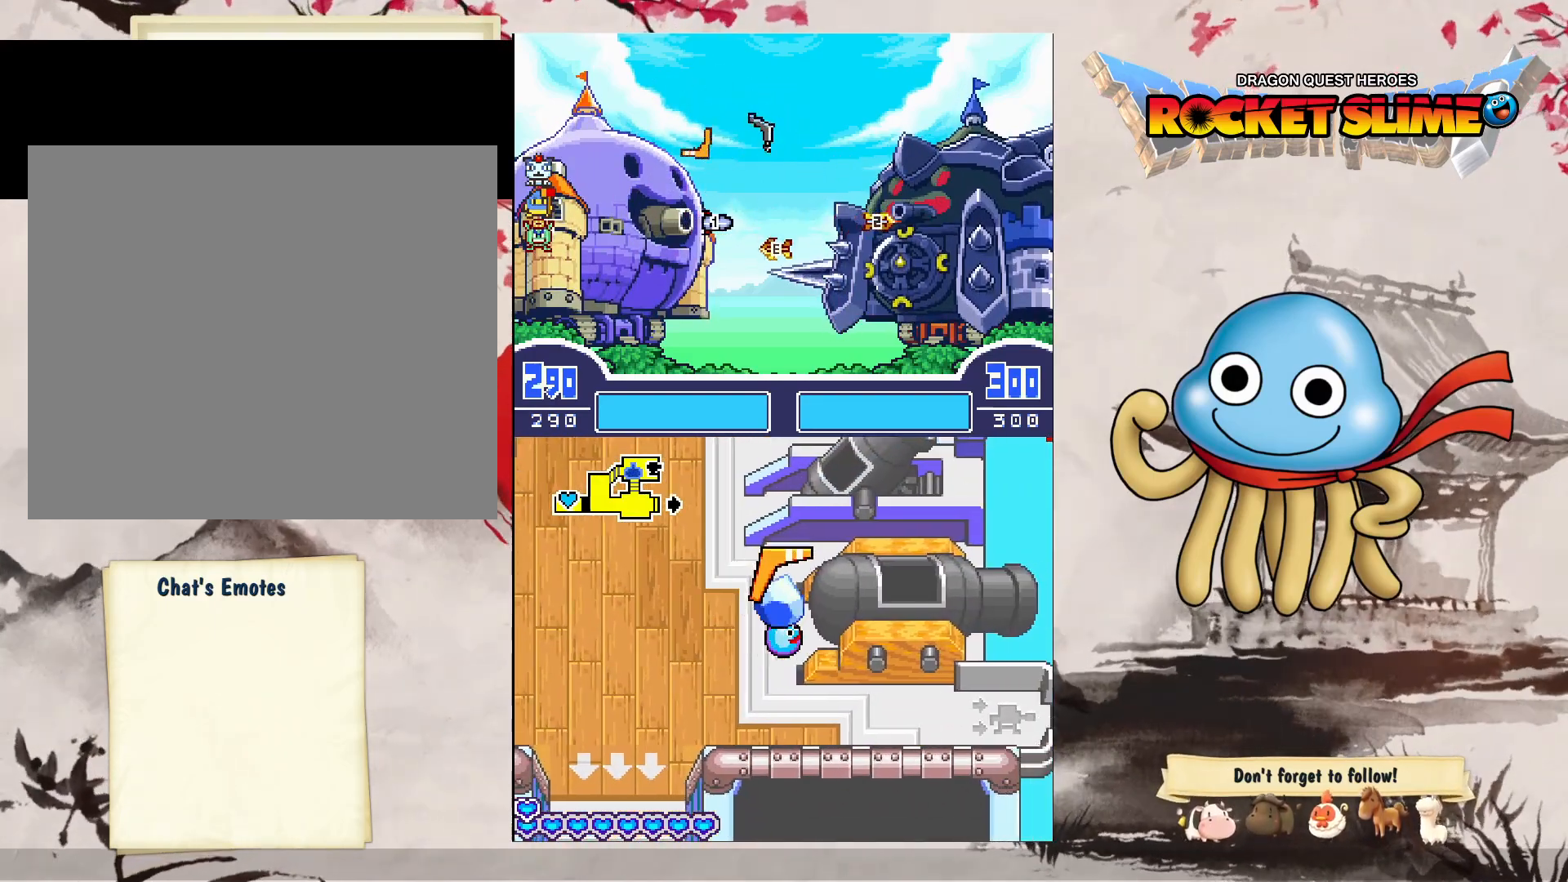
{"buttons": [], "left_stick": "center", "right_stick": "center", "events": [[83, "B", "down"], [267, "Y", "down"], [367, "B", "up"], [383, "Y", "up"]]}
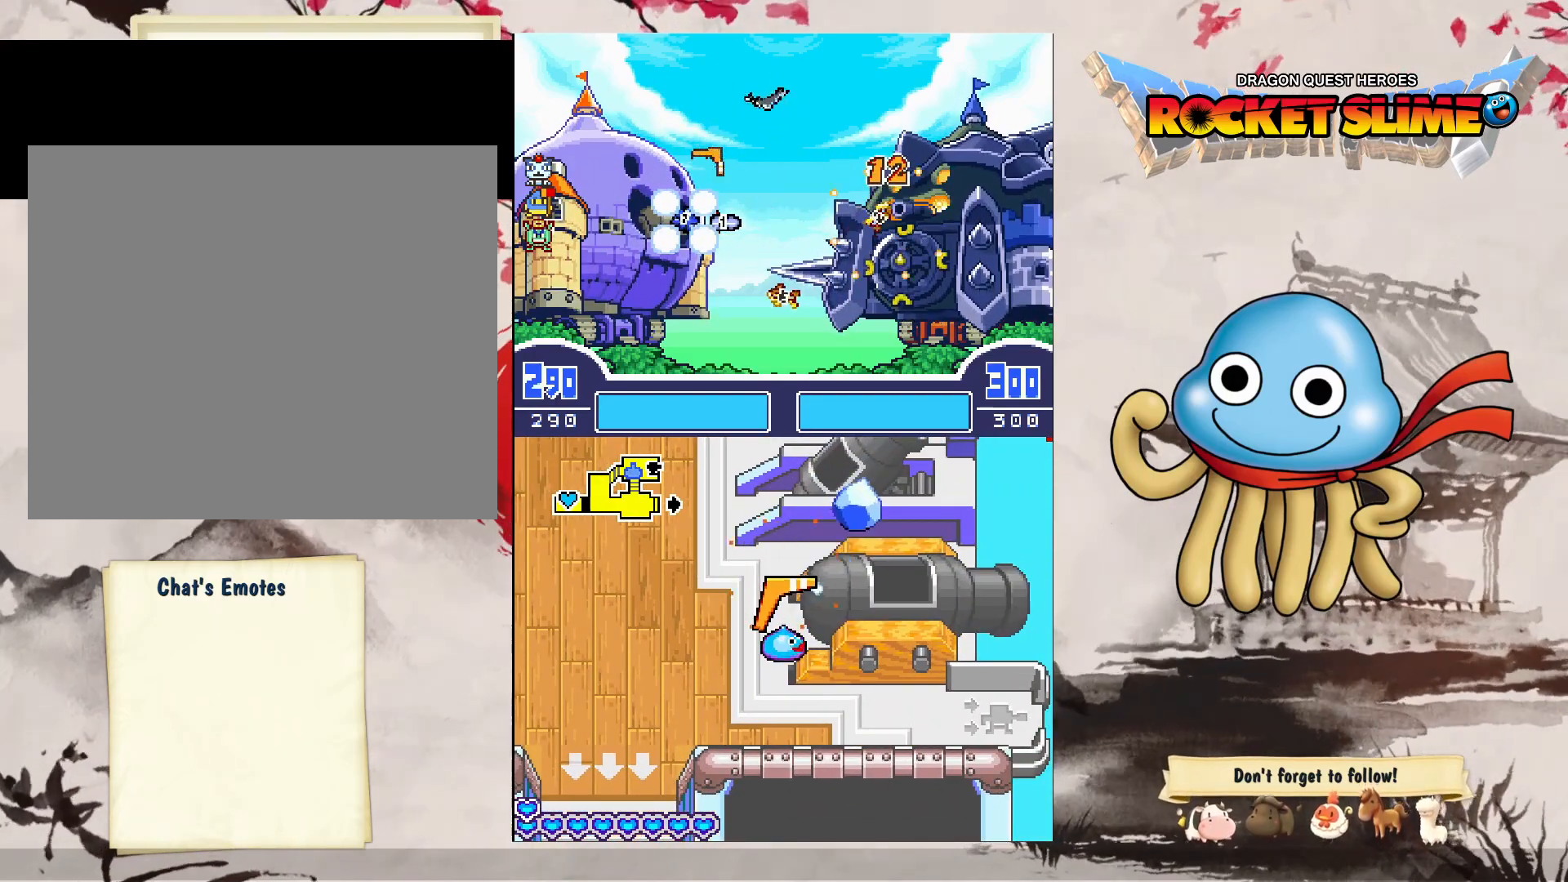
{"buttons": [], "left_stick": "center", "right_stick": "center", "events": []}
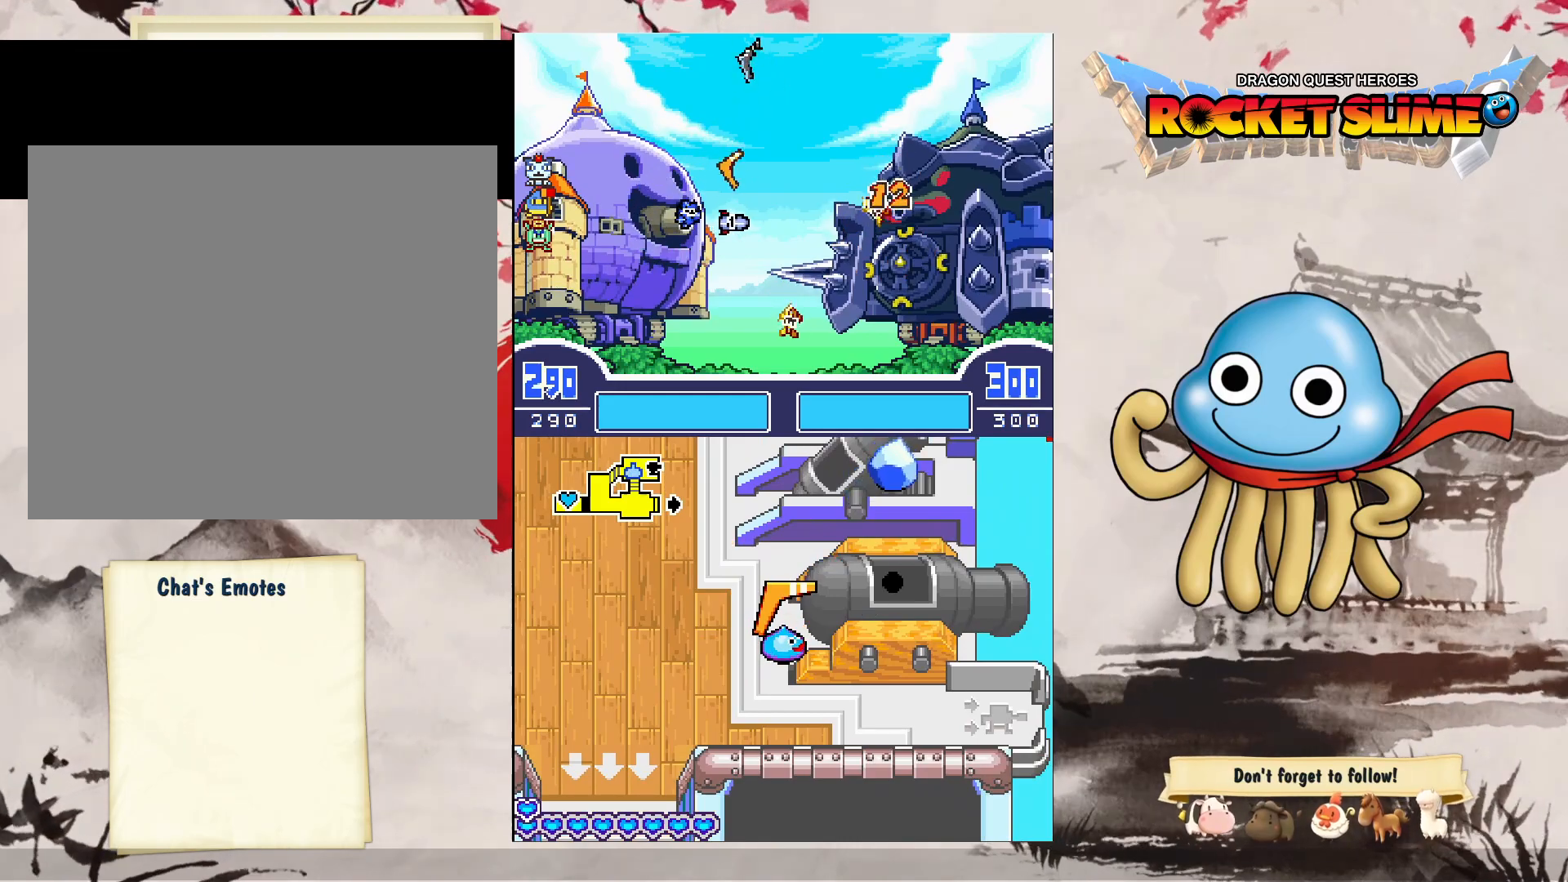
{"buttons": ["B"], "left_stick": "center", "right_stick": "center", "events": [[350, "B", "down"]]}
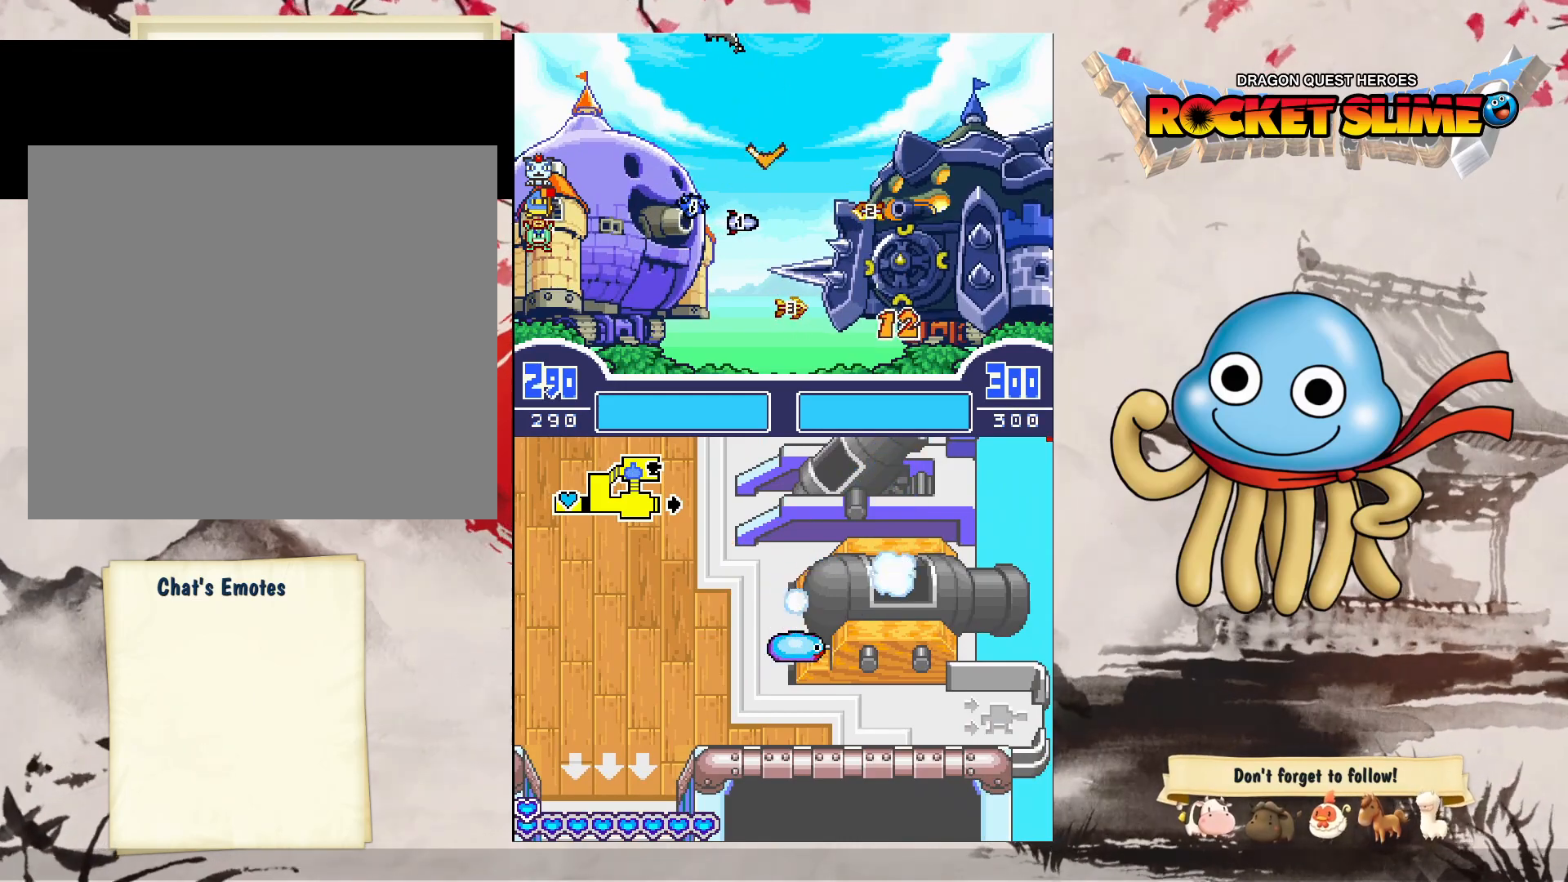
{"buttons": [], "left_stick": "center", "right_stick": "center", "events": [[100, "B", "up"], [117, "Y", "down"], [200, "Y", "up"]]}